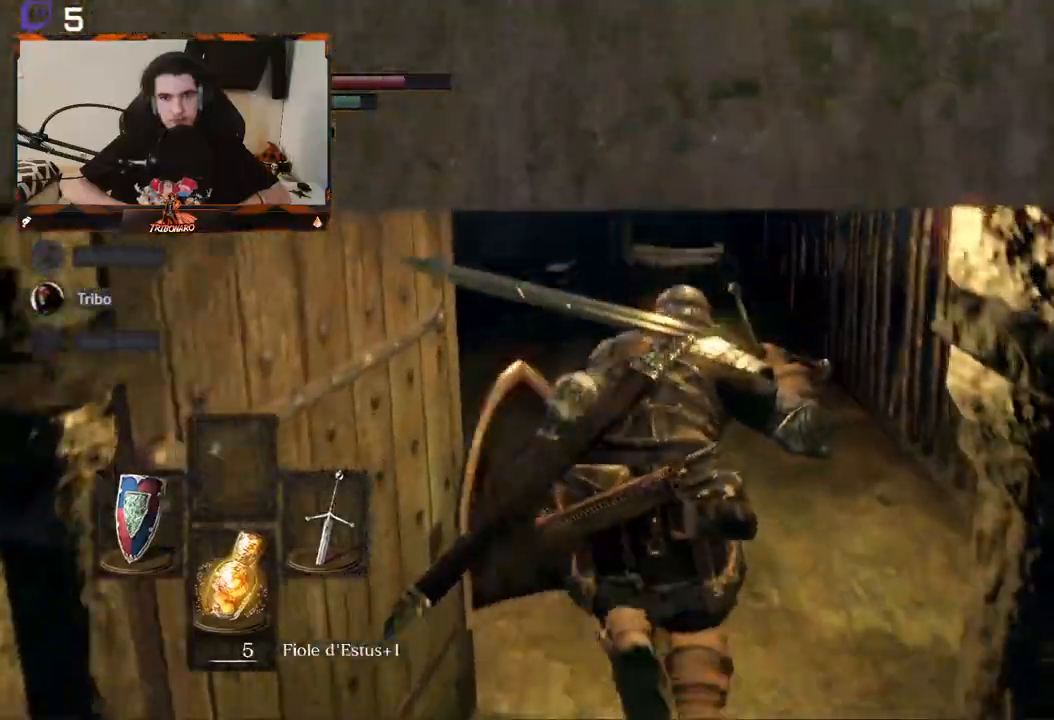
Gameplay with a controller (Xbox layout); each line is a JSON object with the inputs held at the frame after it. "events" lists button and stick changes between this image and that frame as [ms after this image, input, new state], when the widget could be followed in between.
{"buttons": ["B"], "left_stick": "center", "right_stick": "center", "events": [[167, "right_stick", "left"], [350, "right_stick", "center"], [433, "left_stick", "center"]]}
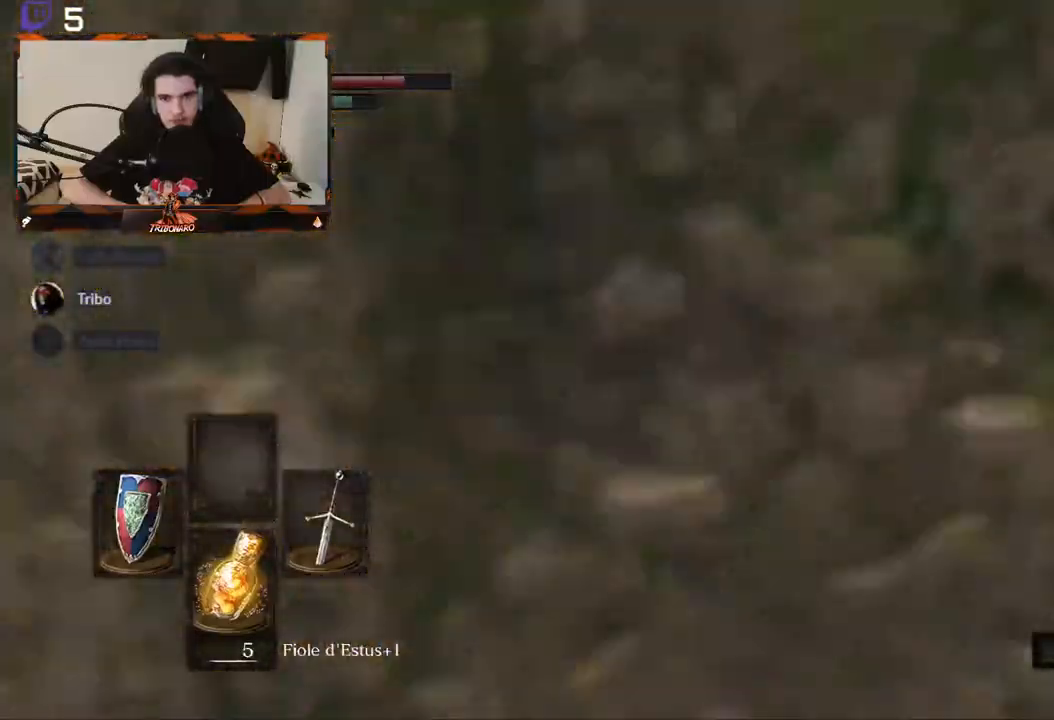
{"buttons": [], "left_stick": "up", "right_stick": "center", "events": [[233, "left_stick", "up"], [333, "B", "up"]]}
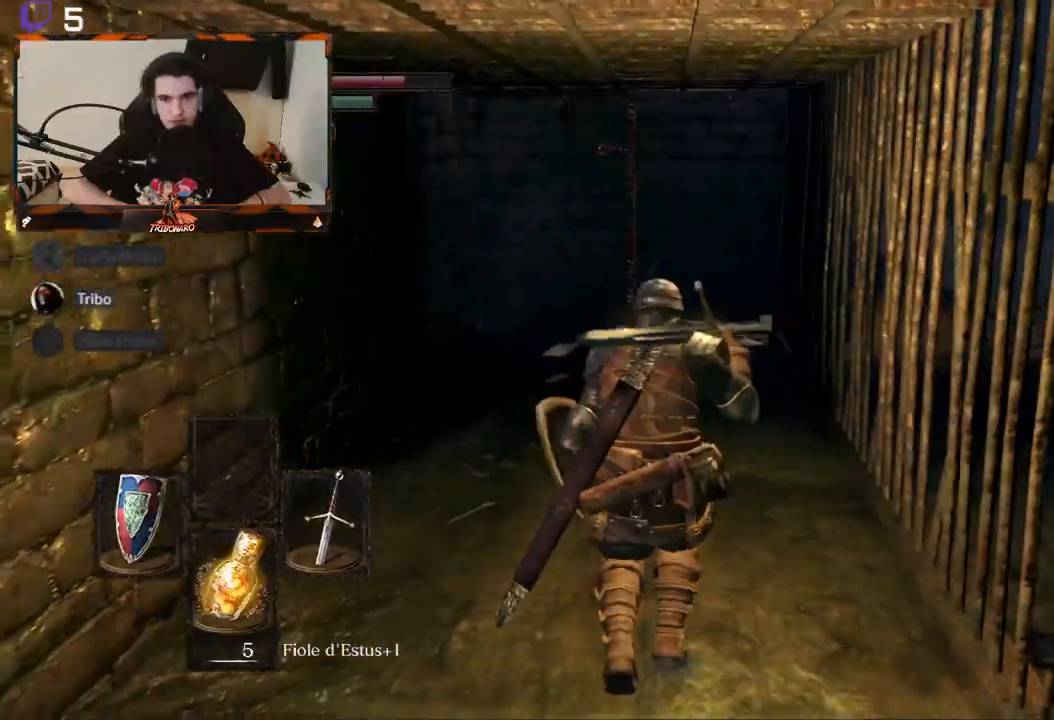
{"buttons": [], "left_stick": "up", "right_stick": "center", "events": []}
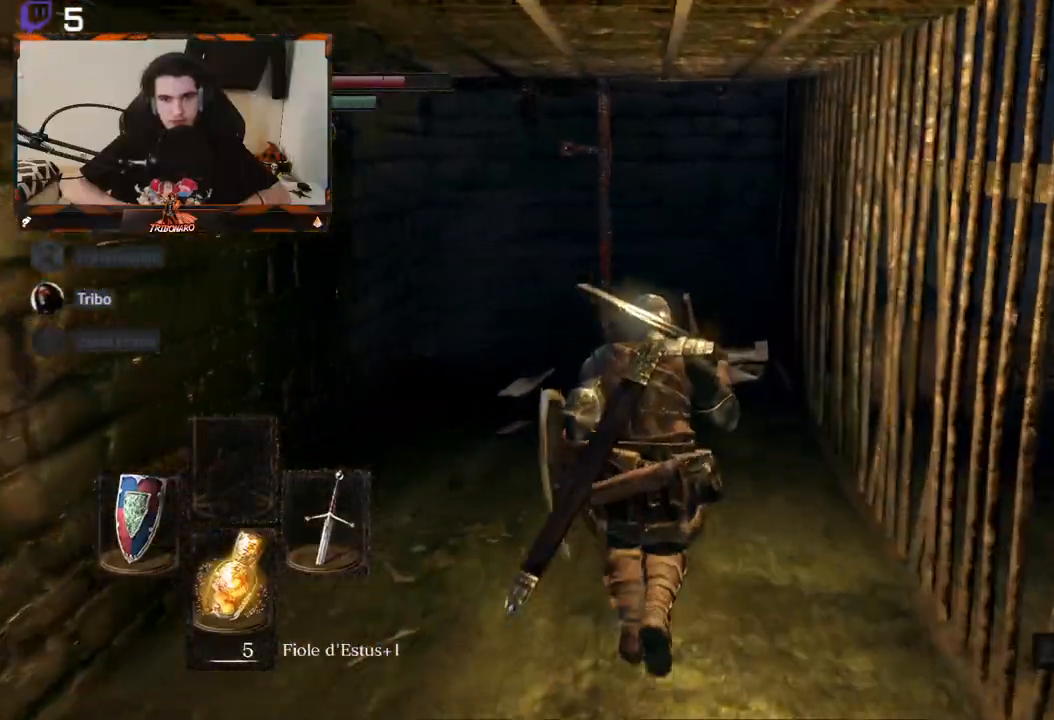
{"buttons": ["B"], "left_stick": "up", "right_stick": "left", "events": [[17, "B", "down"], [383, "right_stick", "left"]]}
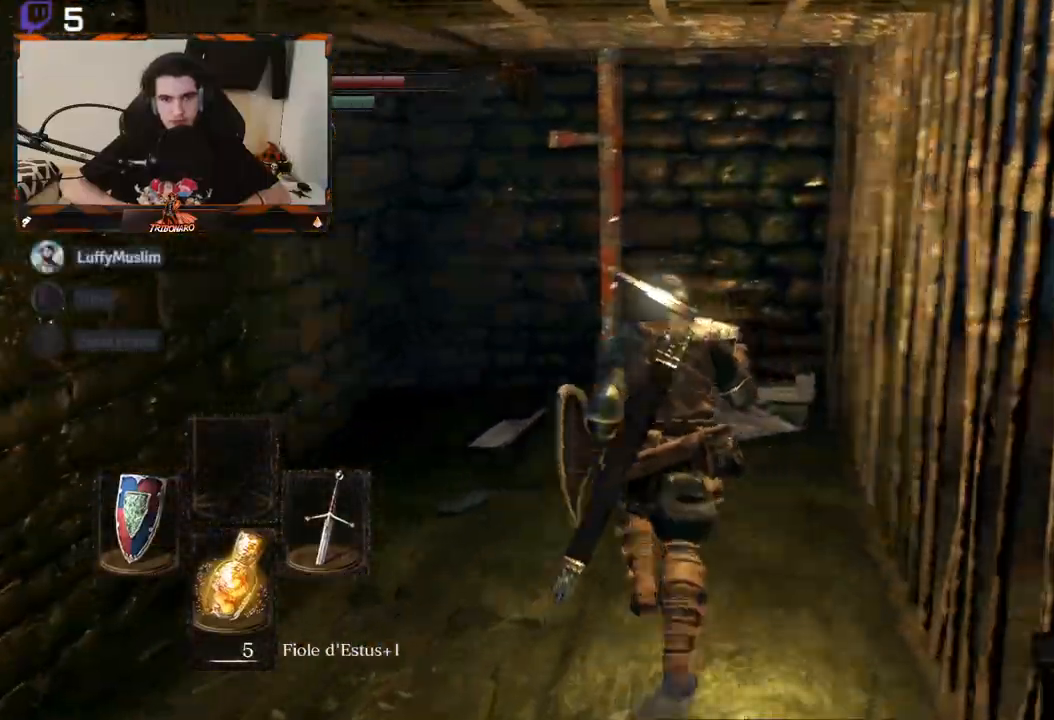
{"buttons": ["B"], "left_stick": "up", "right_stick": "left", "events": [[133, "right_stick", "center"], [400, "right_stick", "left"]]}
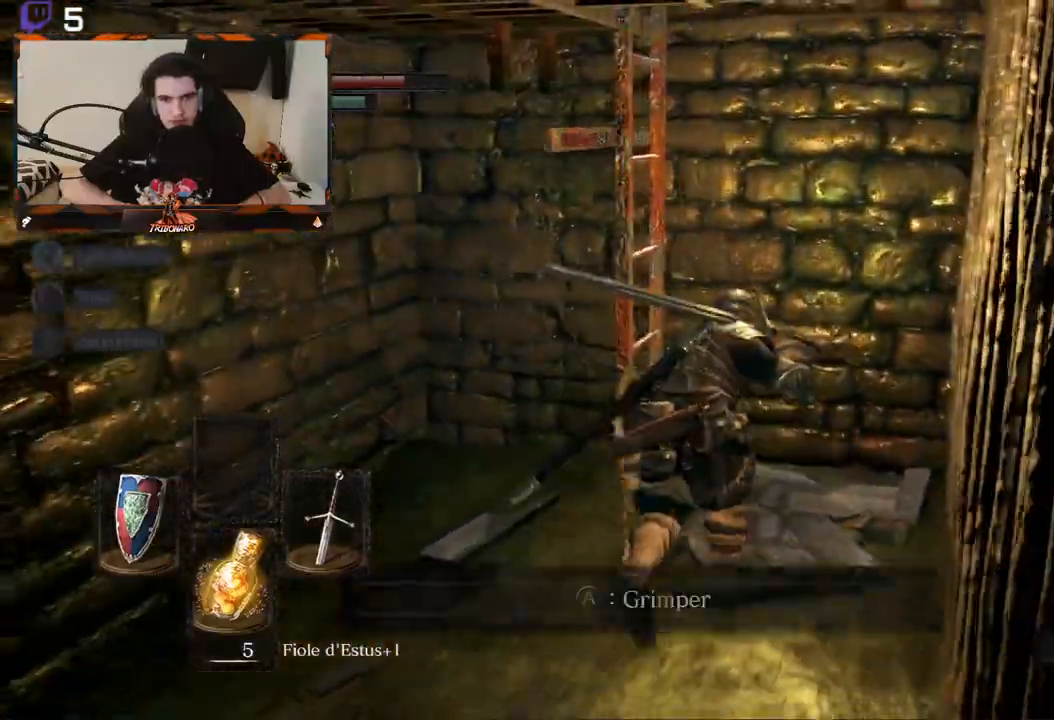
{"buttons": [], "left_stick": "center", "right_stick": "center", "events": [[50, "right_stick", "center"], [150, "A", "down"], [267, "A", "up"], [350, "B", "up"], [350, "left_stick", "center"]]}
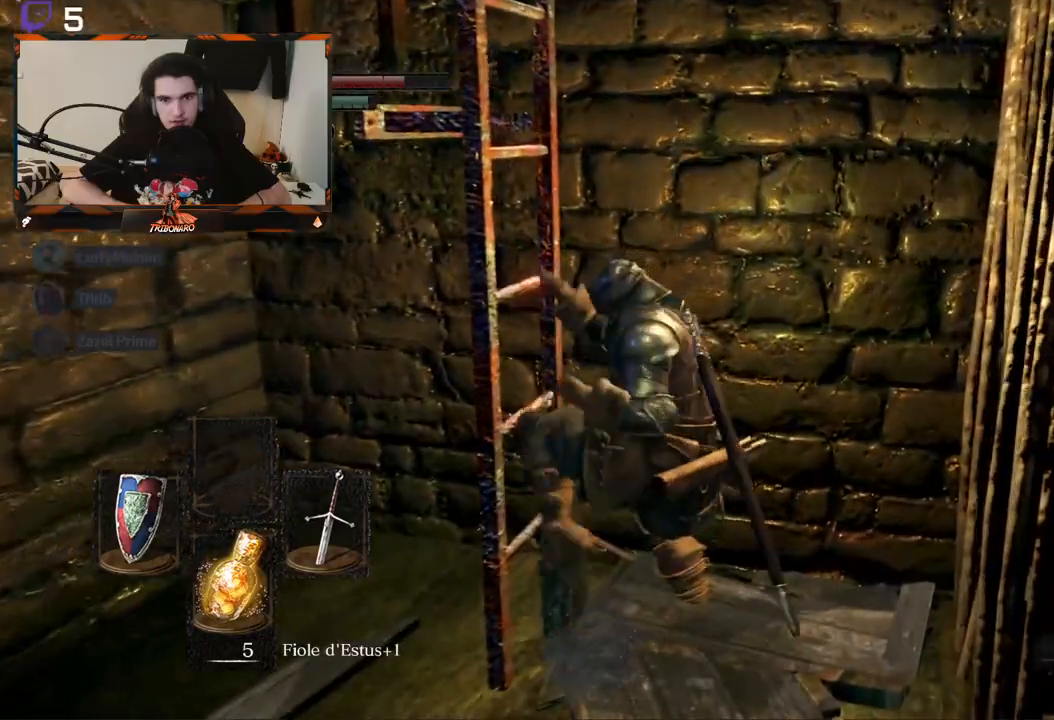
{"buttons": [], "left_stick": "center", "right_stick": "center", "events": []}
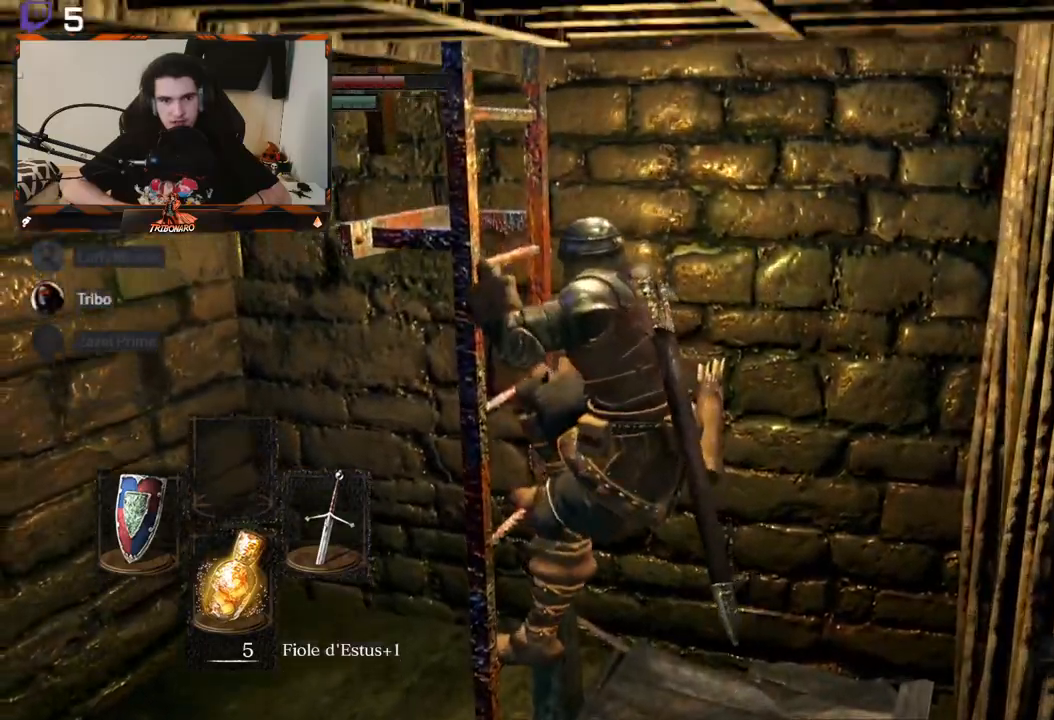
{"buttons": [], "left_stick": "up", "right_stick": "center", "events": [[50, "left_stick", "up"]]}
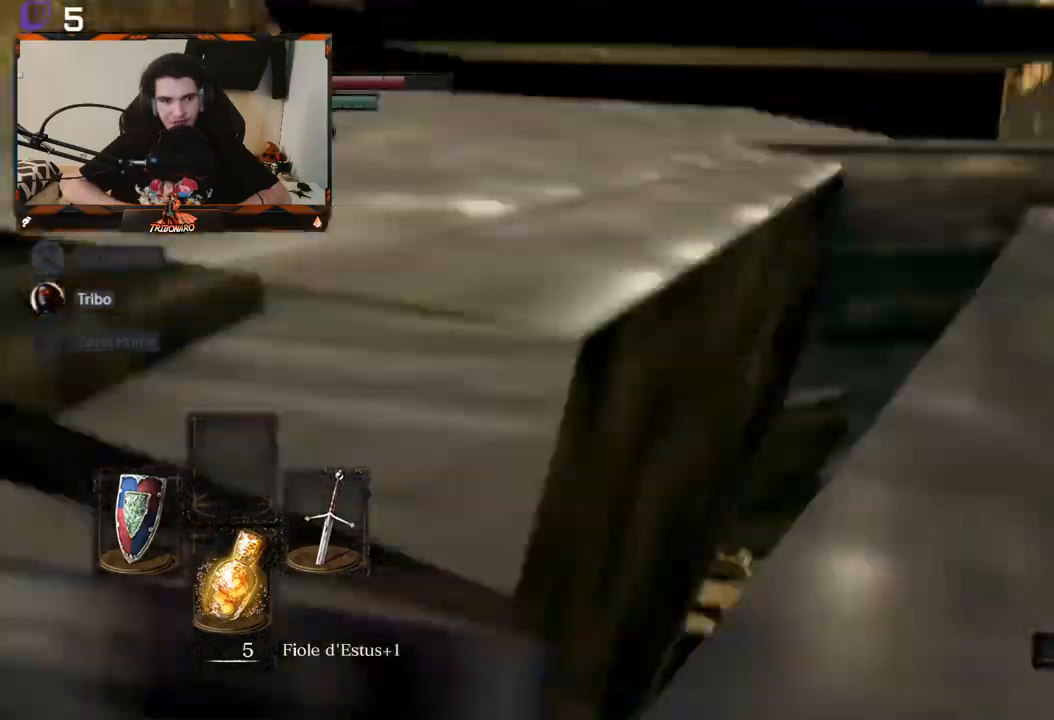
{"buttons": [], "left_stick": "up", "right_stick": "left", "events": [[67, "right_stick", "left"]]}
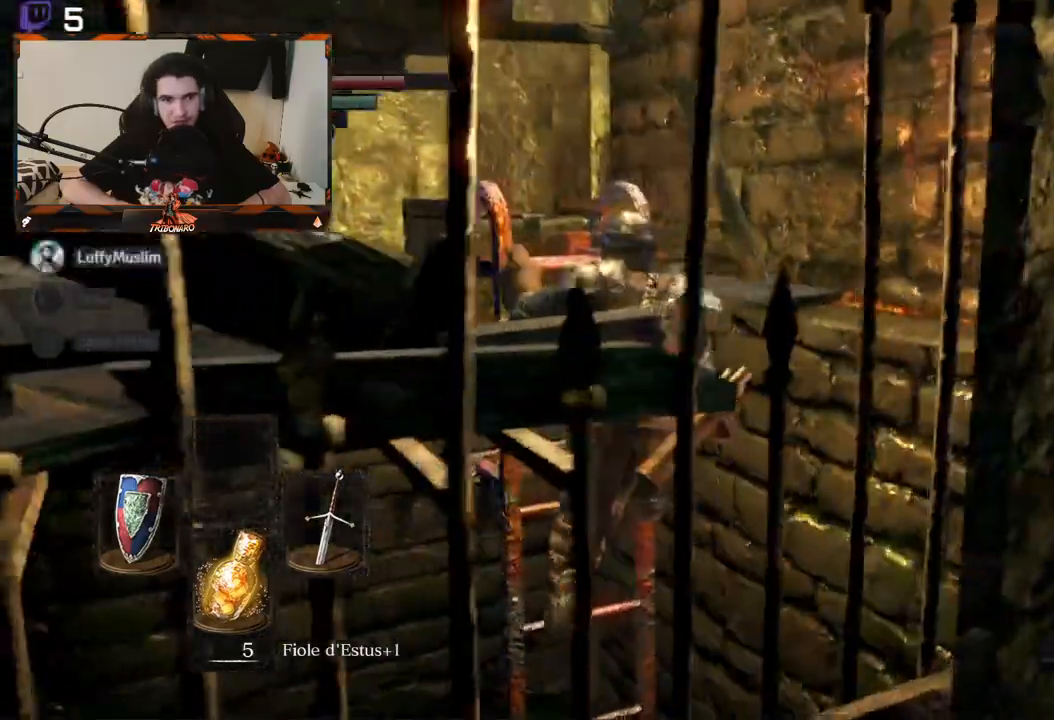
{"buttons": [], "left_stick": "up", "right_stick": "left", "events": [[50, "right_stick", "center"], [400, "right_stick", "left"]]}
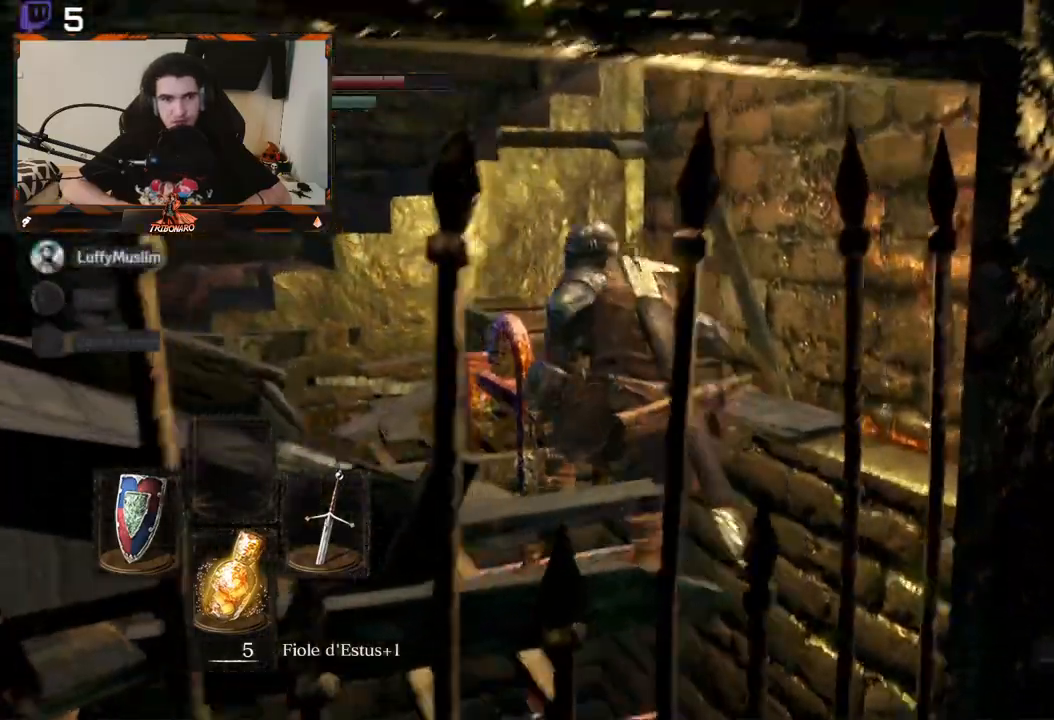
{"buttons": [], "left_stick": "up", "right_stick": "left", "events": []}
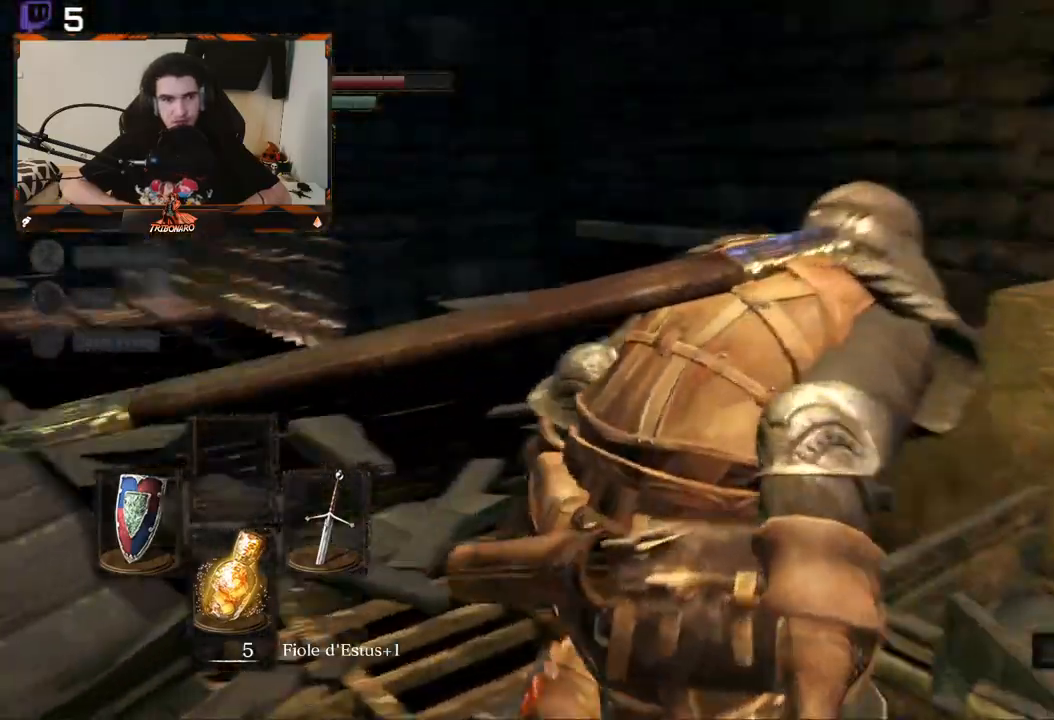
{"buttons": [], "left_stick": "up", "right_stick": "center", "events": [[217, "right_stick", "center"]]}
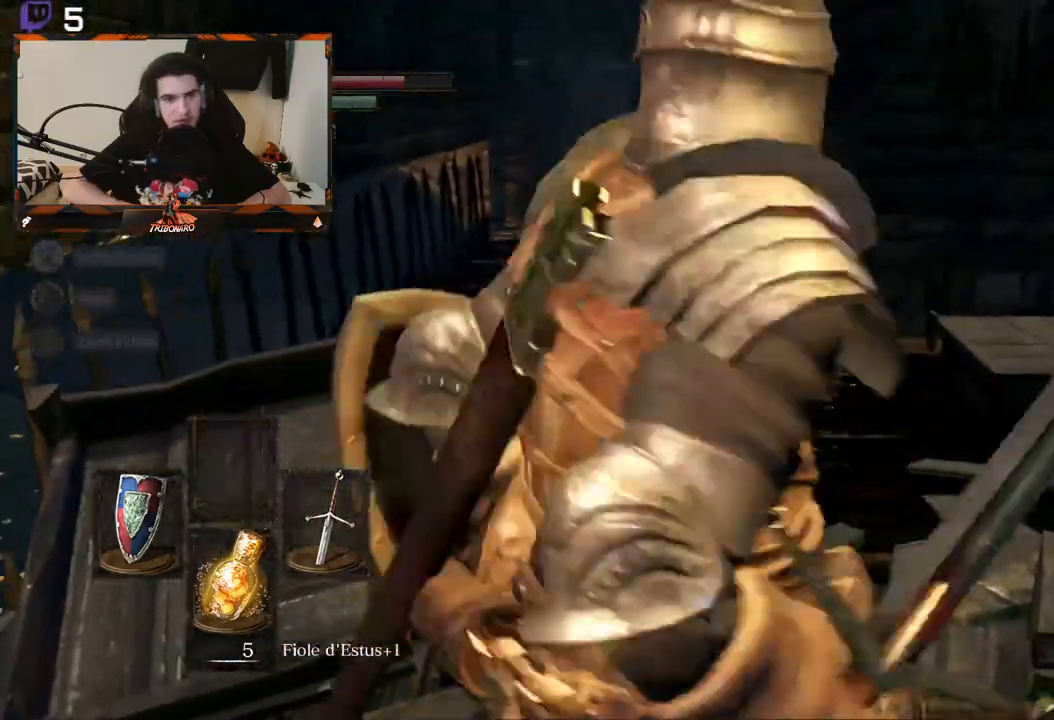
{"buttons": ["B"], "left_stick": "up", "right_stick": "right", "events": [[200, "B", "down"], [300, "right_stick", "right"]]}
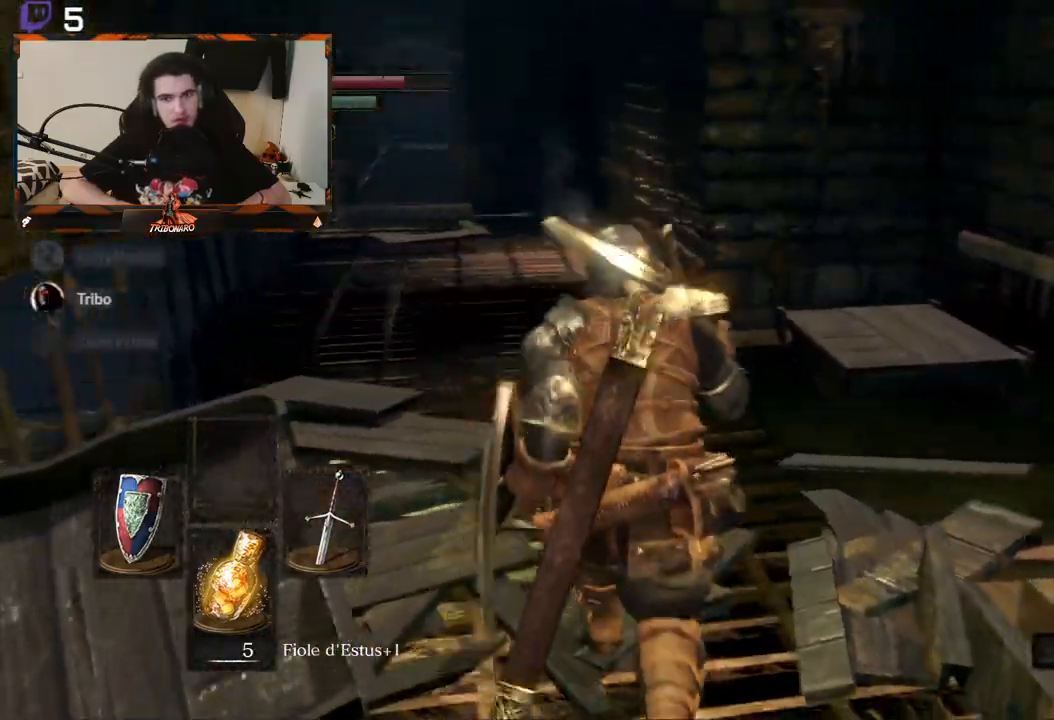
{"buttons": ["B"], "left_stick": "up-right", "right_stick": "right", "events": [[133, "left_stick", "up-right"]]}
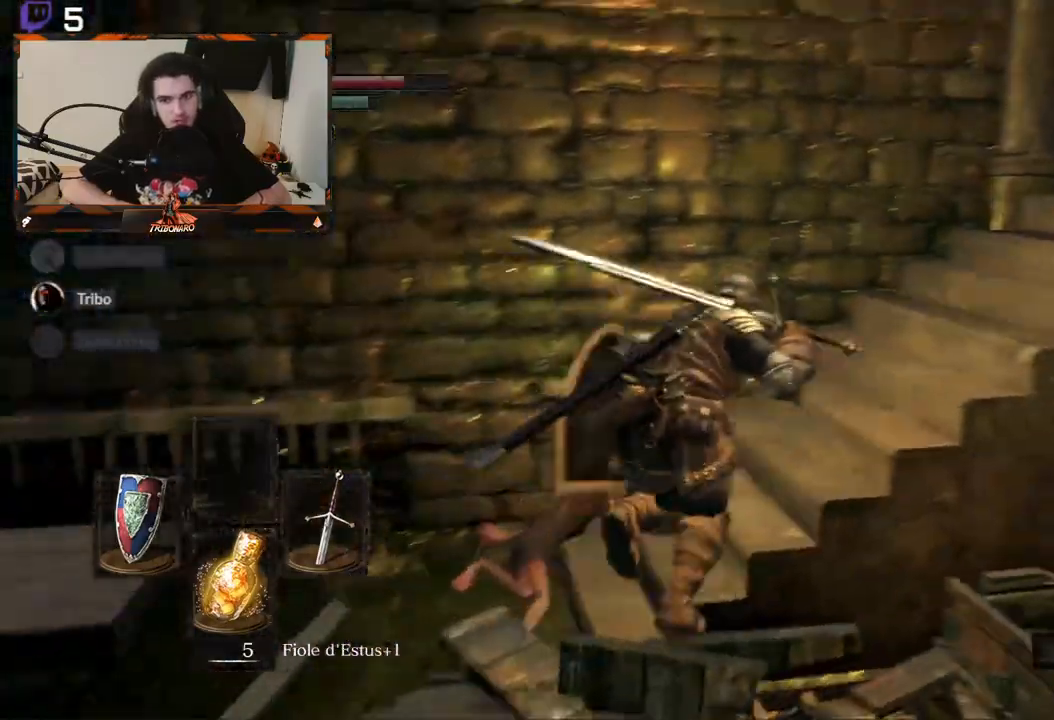
{"buttons": ["B"], "left_stick": "center", "right_stick": "center", "events": [[133, "left_stick", "up"], [383, "right_stick", "center"], [400, "left_stick", "center"]]}
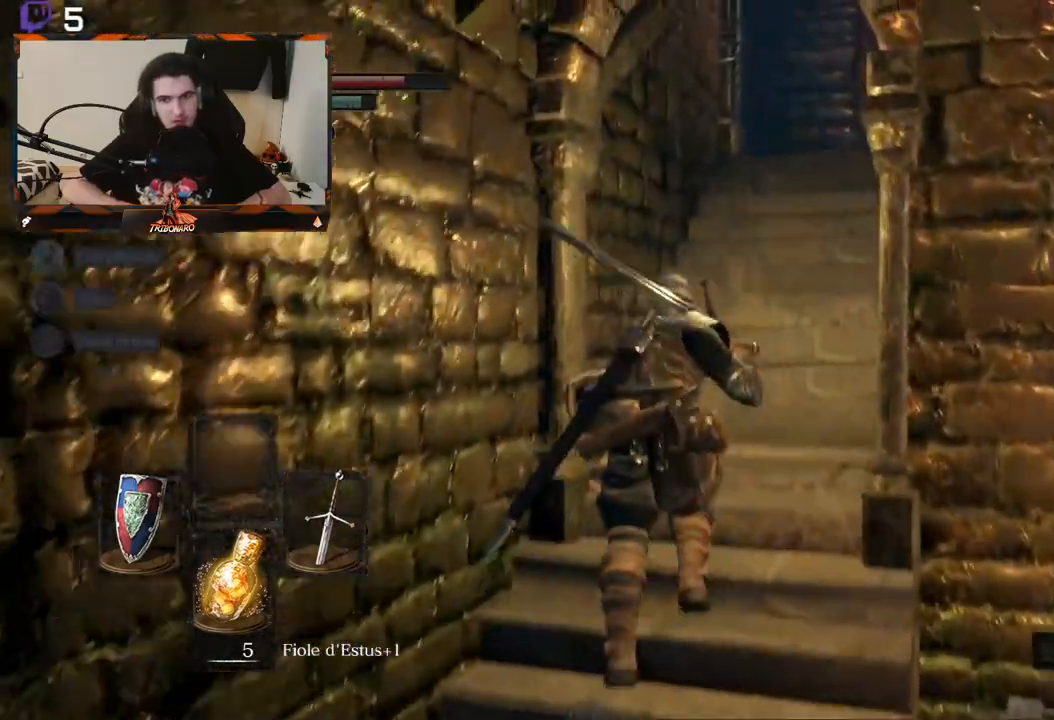
{"buttons": ["B"], "left_stick": "up", "right_stick": "center", "events": [[67, "left_stick", "up"], [183, "right_stick", "right"], [467, "right_stick", "center"]]}
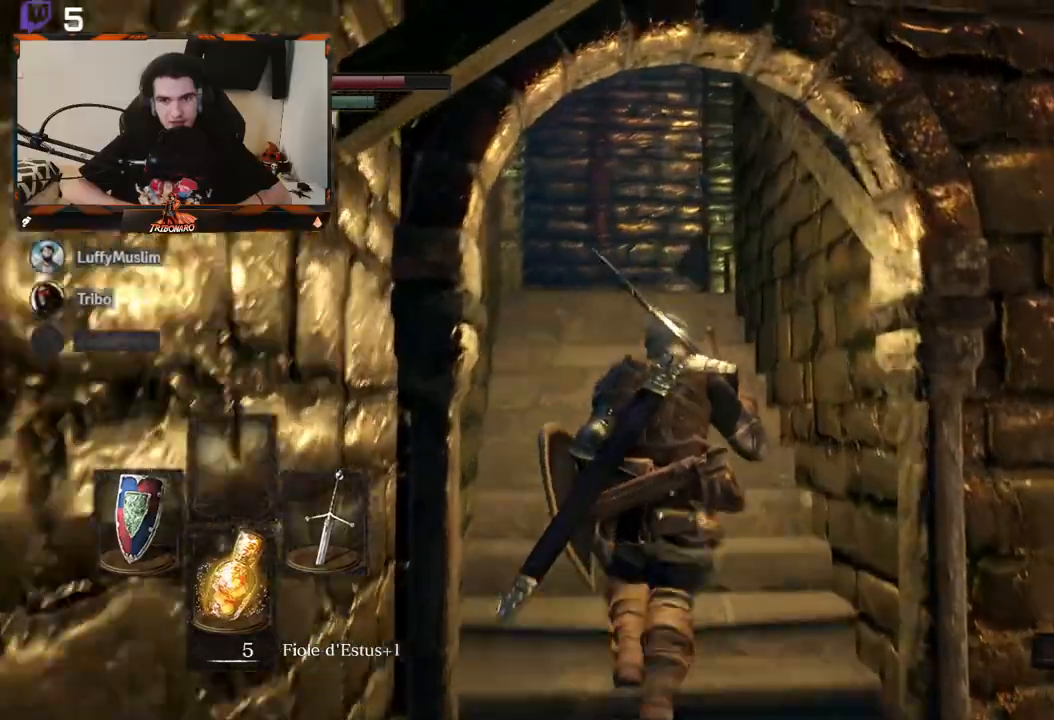
{"buttons": ["B"], "left_stick": "up", "right_stick": "down-right", "events": [[467, "right_stick", "down-right"]]}
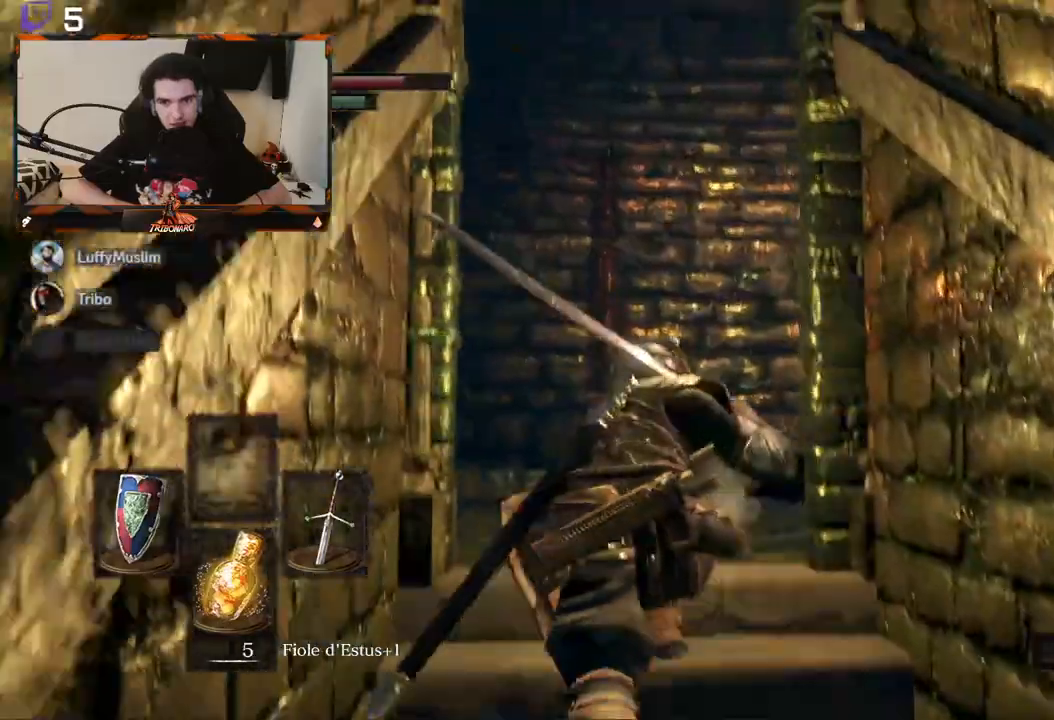
{"buttons": ["B"], "left_stick": "center", "right_stick": "down-right", "events": [[50, "left_stick", "center"]]}
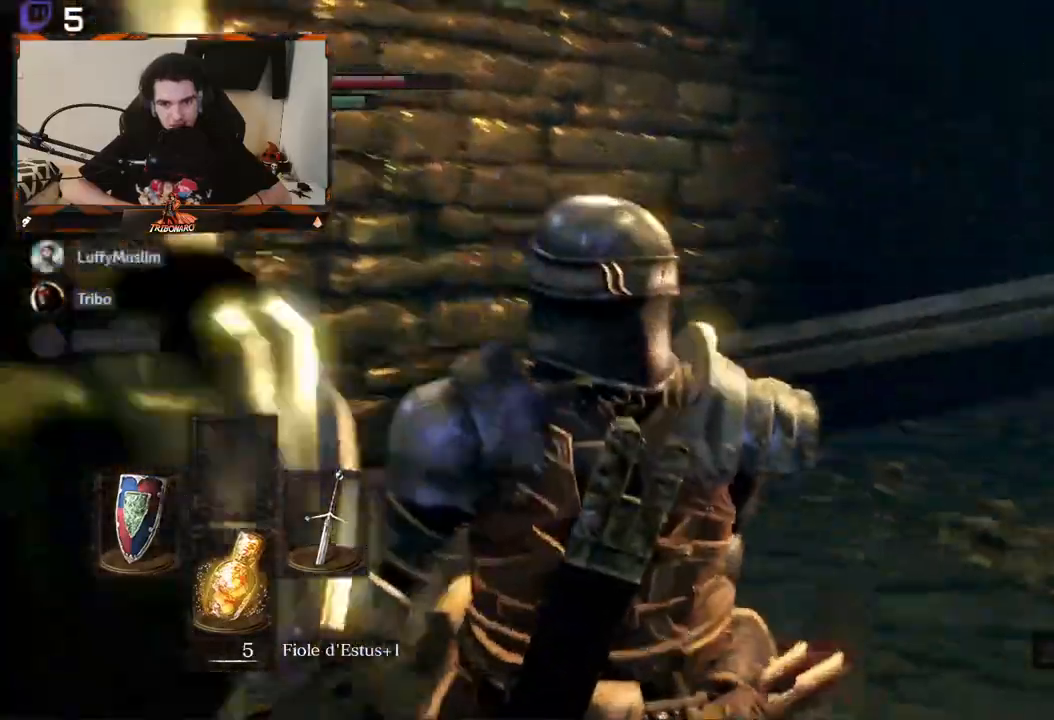
{"buttons": ["B"], "left_stick": "center", "right_stick": "right", "events": [[183, "right_stick", "center"], [400, "right_stick", "right"]]}
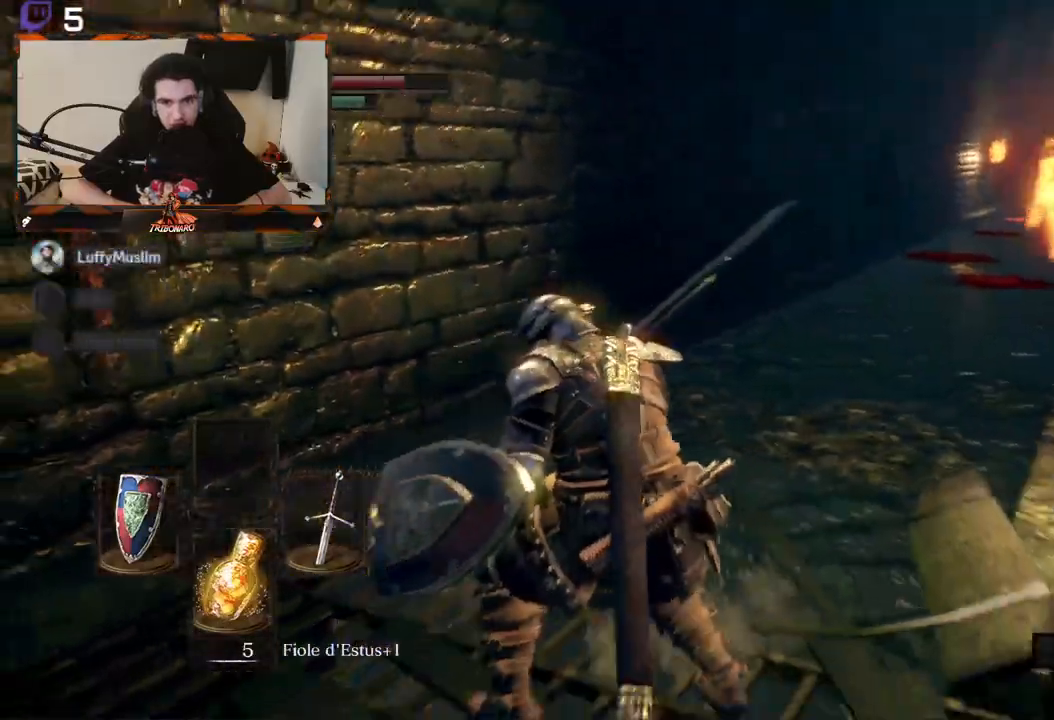
{"buttons": ["B"], "left_stick": "center", "right_stick": "left", "events": [[150, "right_stick", "center"], [433, "right_stick", "left"]]}
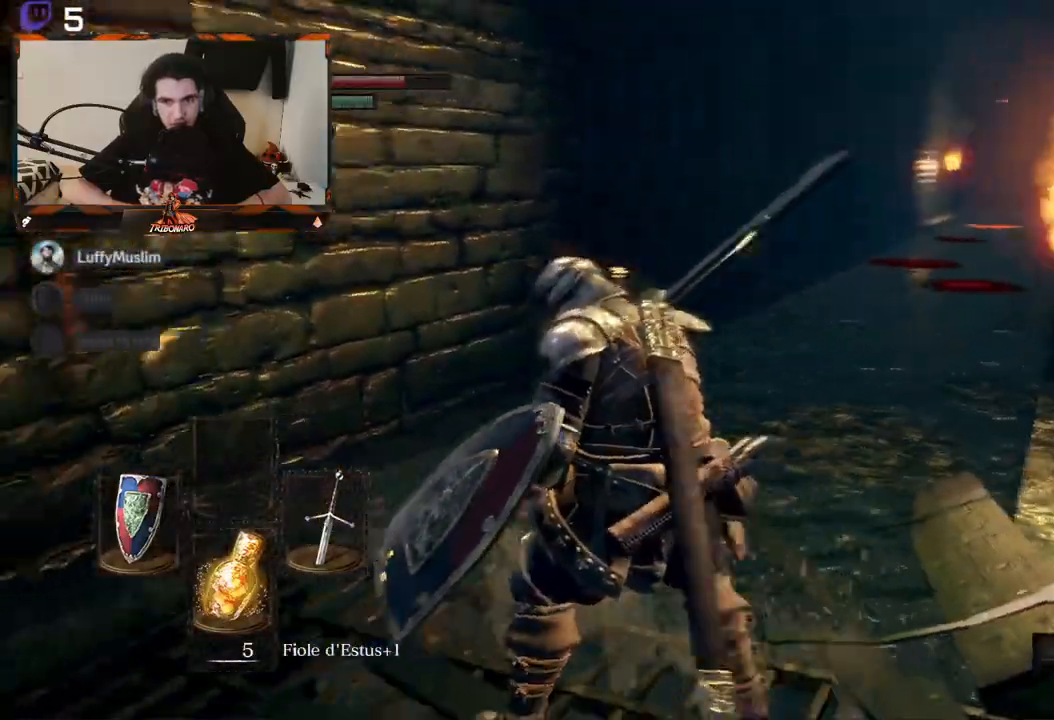
{"buttons": ["B"], "left_stick": "center", "right_stick": "left", "events": []}
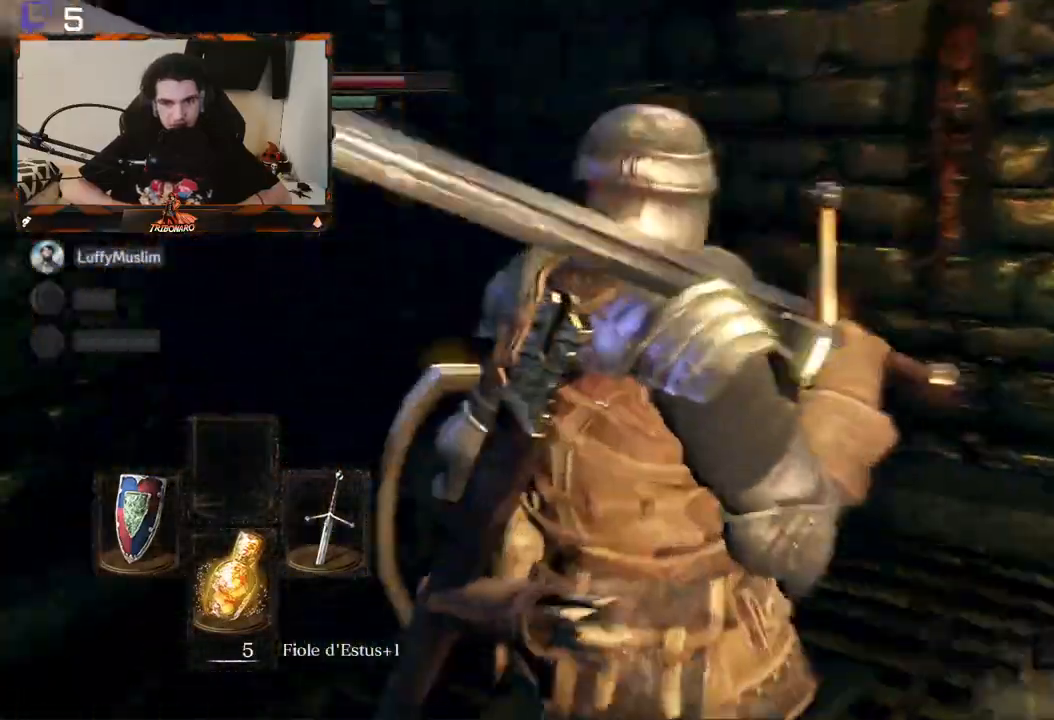
{"buttons": ["B"], "left_stick": "up", "right_stick": "center", "events": [[17, "left_stick", "up"], [250, "right_stick", "center"]]}
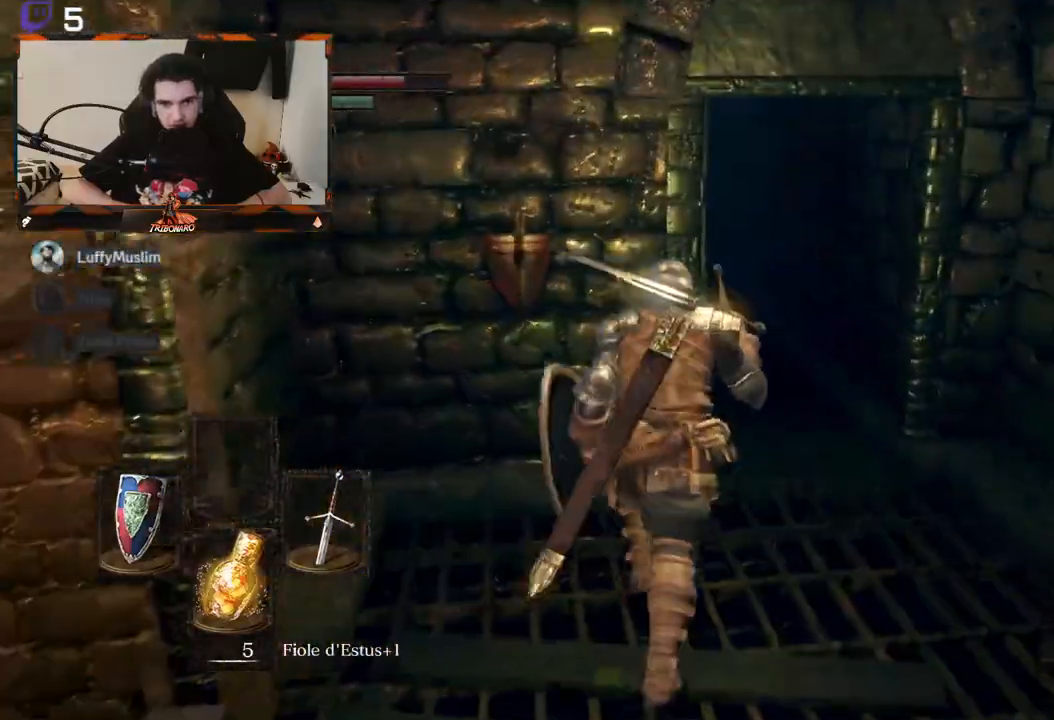
{"buttons": ["B"], "left_stick": "up", "right_stick": "left", "events": [[217, "right_stick", "left"]]}
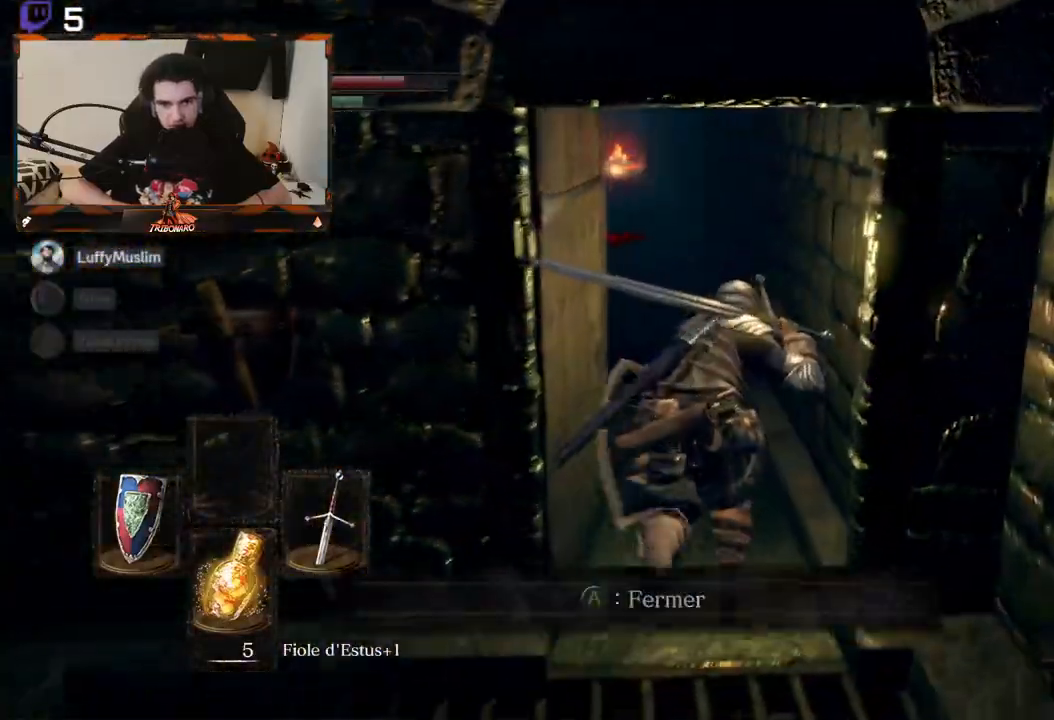
{"buttons": ["B"], "left_stick": "up", "right_stick": "center", "events": [[33, "right_stick", "center"]]}
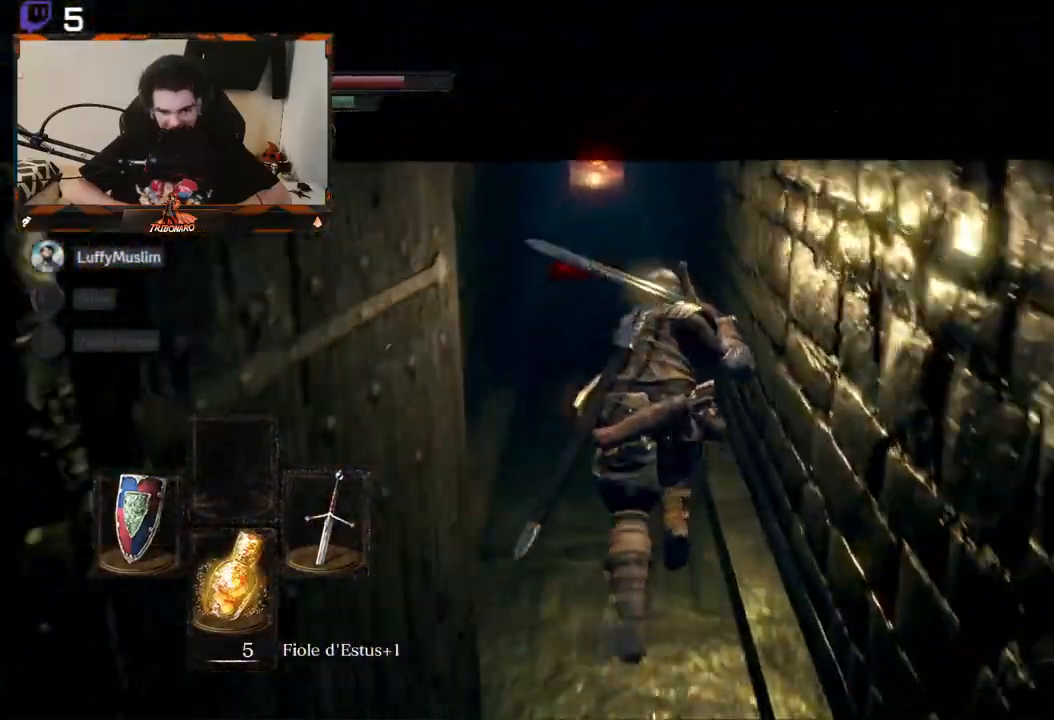
{"buttons": ["B"], "left_stick": "up", "right_stick": "center", "events": []}
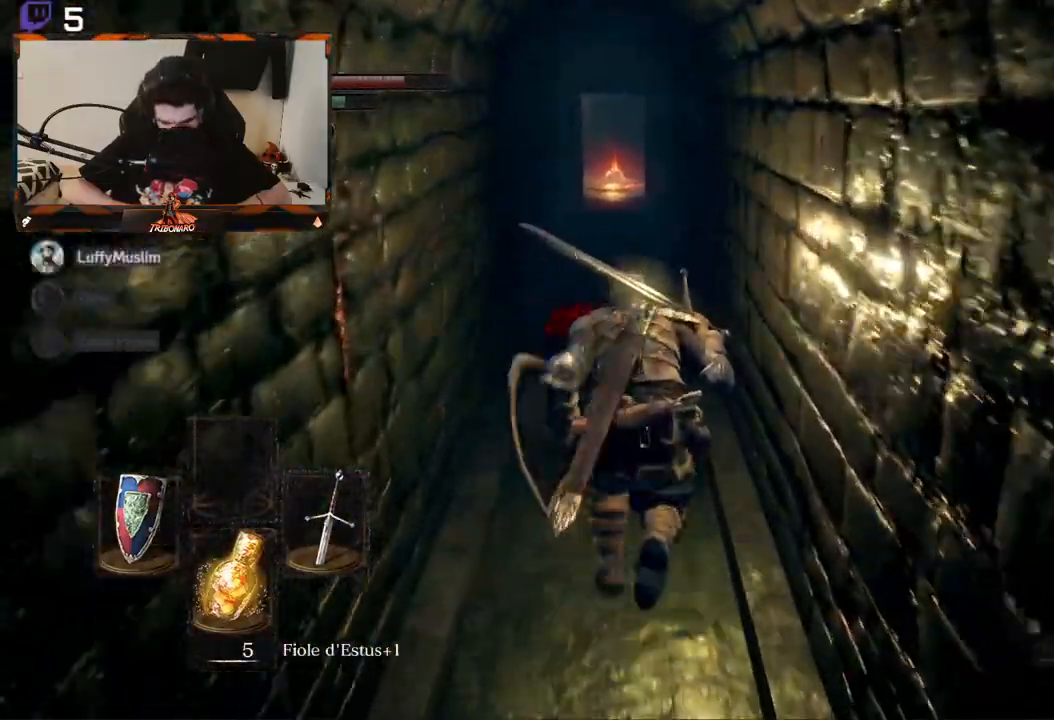
{"buttons": ["B"], "left_stick": "up", "right_stick": "center", "events": []}
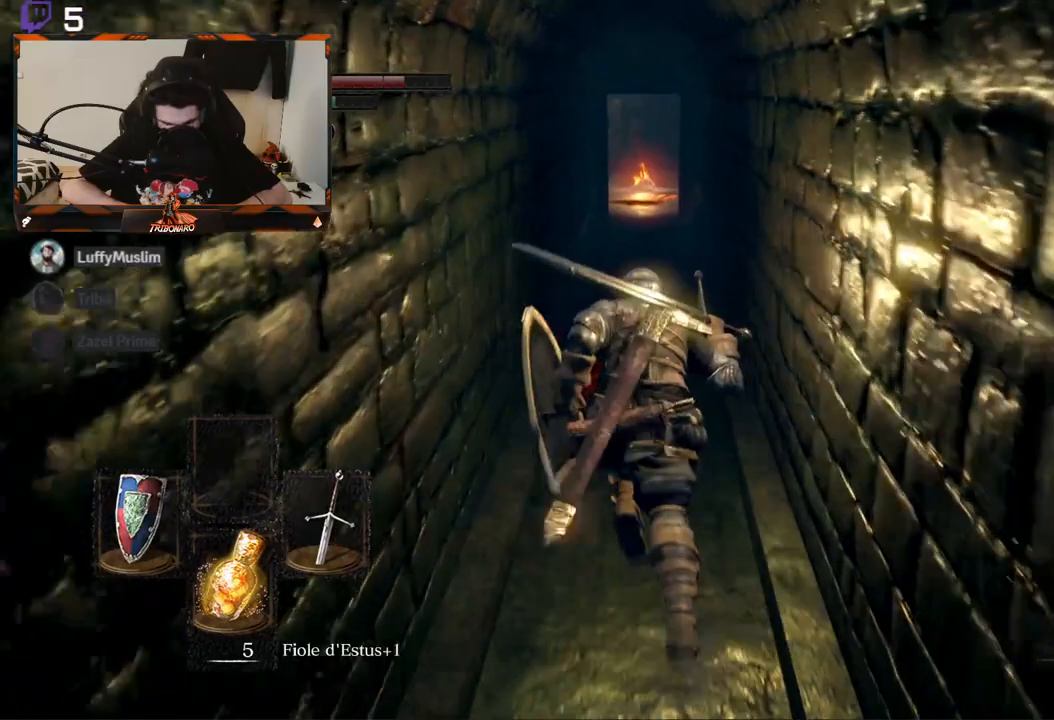
{"buttons": ["B"], "left_stick": "up", "right_stick": "center", "events": []}
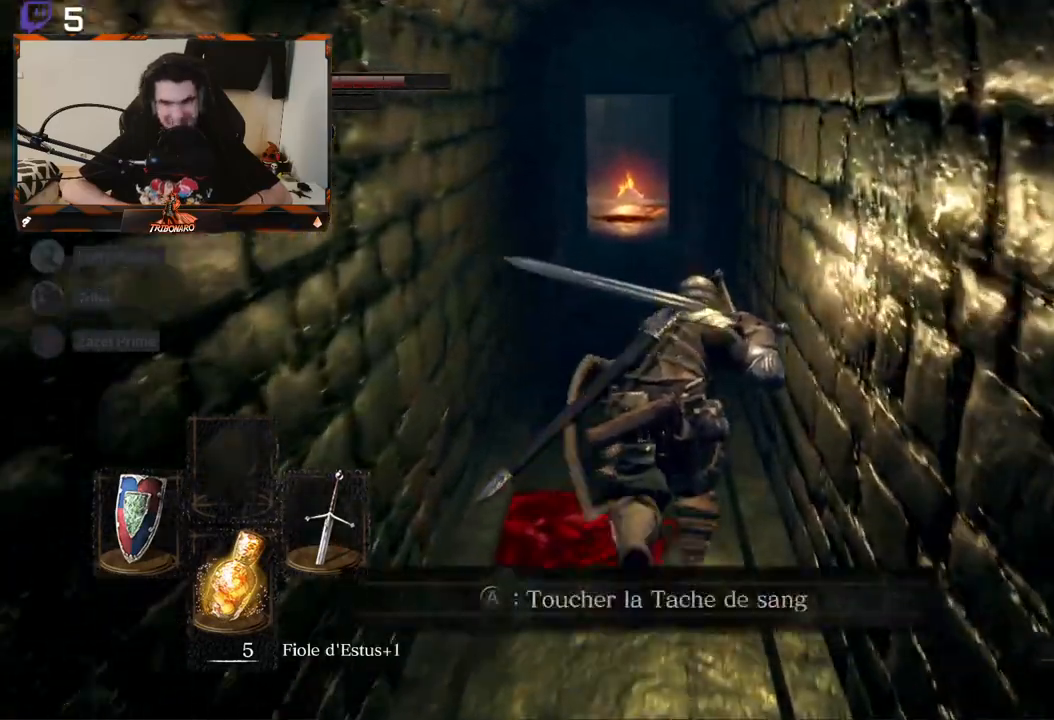
{"buttons": ["B"], "left_stick": "up", "right_stick": "center", "events": []}